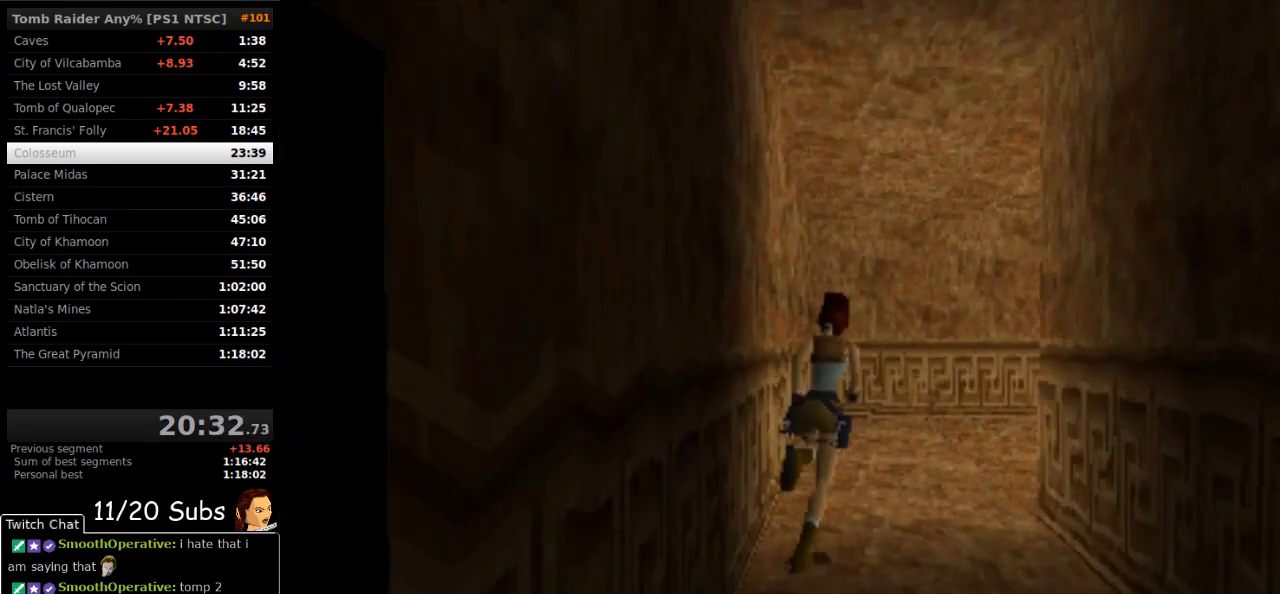
Gameplay with a controller (PlayStation layout); each line is a JSON object with the inputs held at the frame after it. "events" lists button and stick changes between this image and that frame as [ms after this image, input, new state], when the widget could be followed in between. Not read: L3 R3 left_stick.
{"buttons": ["SQUARE", "DPAD_UP"], "right_stick": "center", "events": [[333, "SQUARE", "down"], [350, "DPAD_RIGHT", "up"]]}
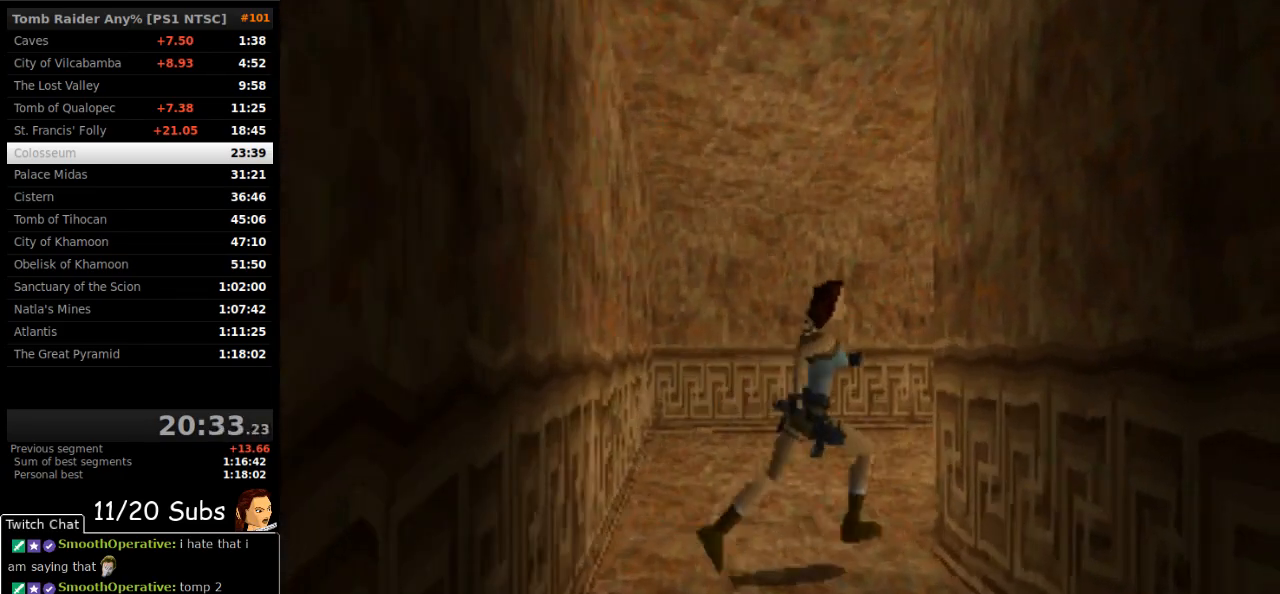
{"buttons": ["DPAD_UP", "DPAD_LEFT"], "right_stick": "center", "events": [[350, "DPAD_LEFT", "down"], [450, "SQUARE", "up"]]}
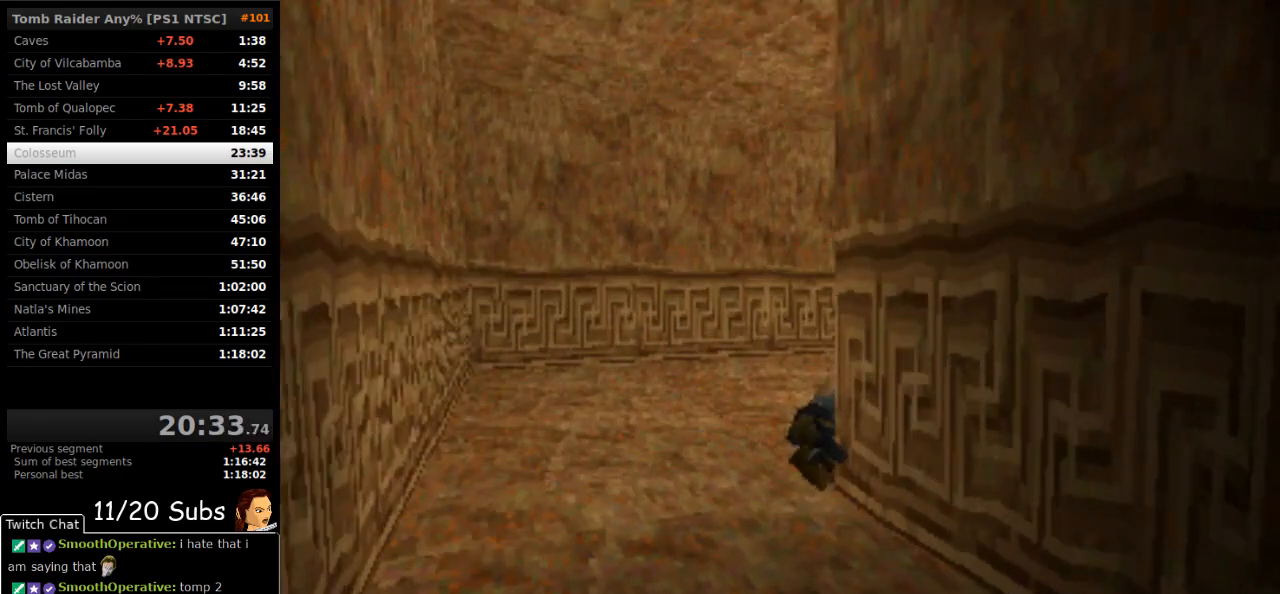
{"buttons": ["DPAD_UP", "DPAD_RIGHT"], "right_stick": "center", "events": [[283, "DPAD_LEFT", "up"], [433, "DPAD_RIGHT", "down"]]}
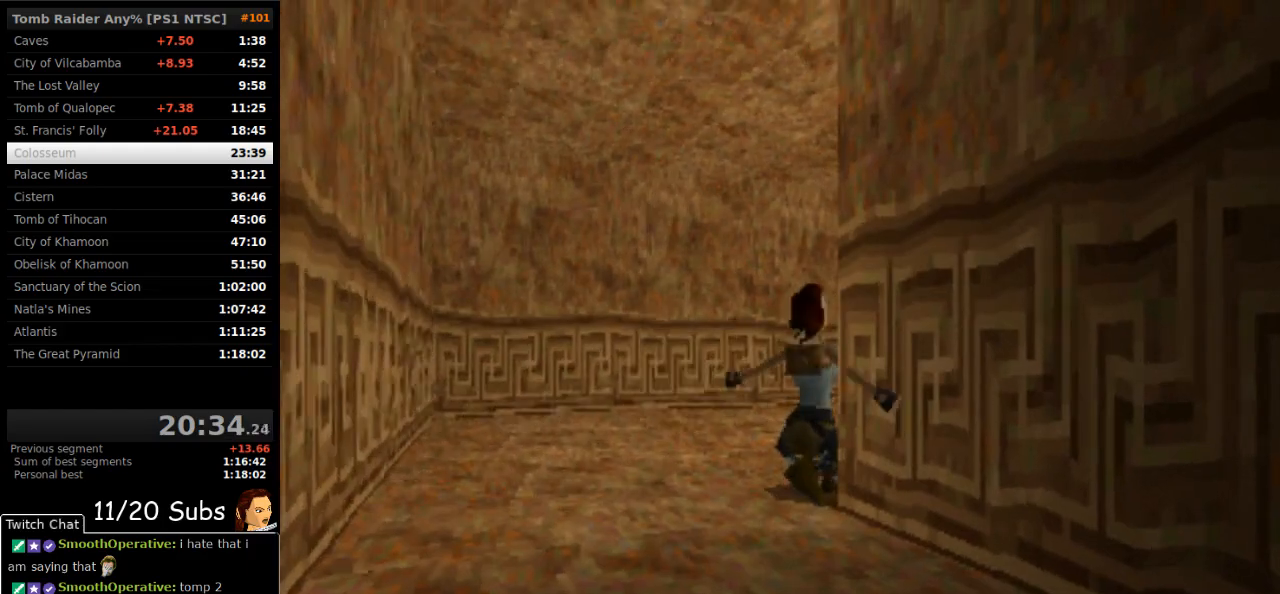
{"buttons": ["L1"], "right_stick": "center"}
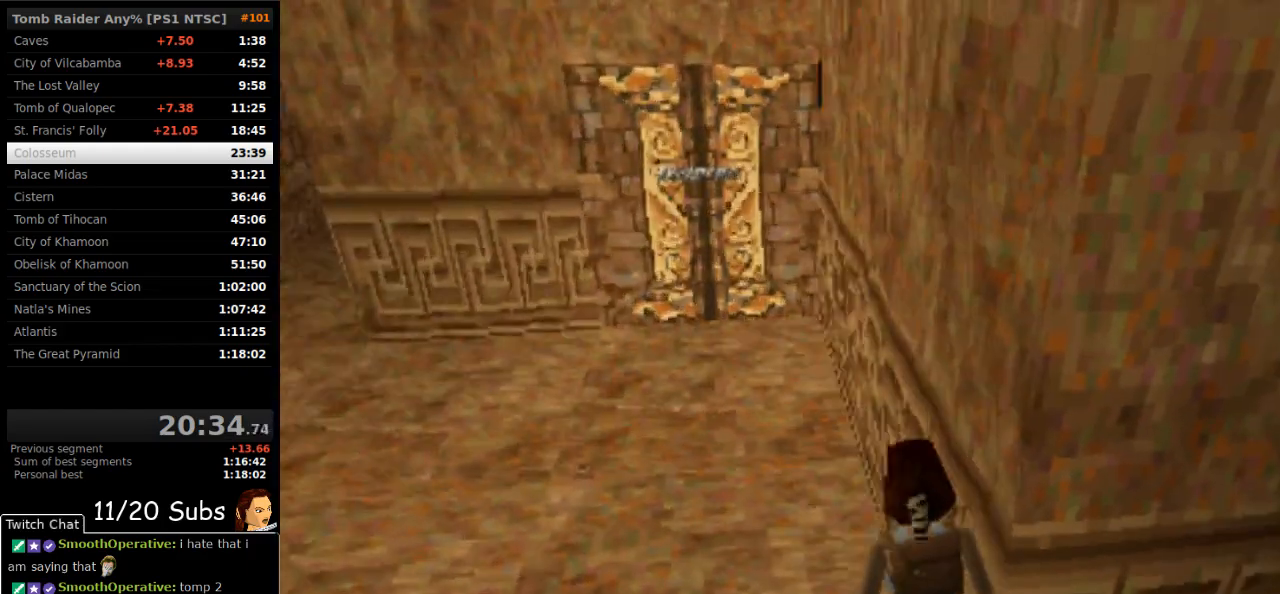
{"buttons": ["SQUARE", "DPAD_UP", "DPAD_RIGHT"], "right_stick": "center", "events": [[33, "L1", "up"], [183, "SQUARE", "down"], [233, "DPAD_UP", "down"], [483, "DPAD_RIGHT", "down"]]}
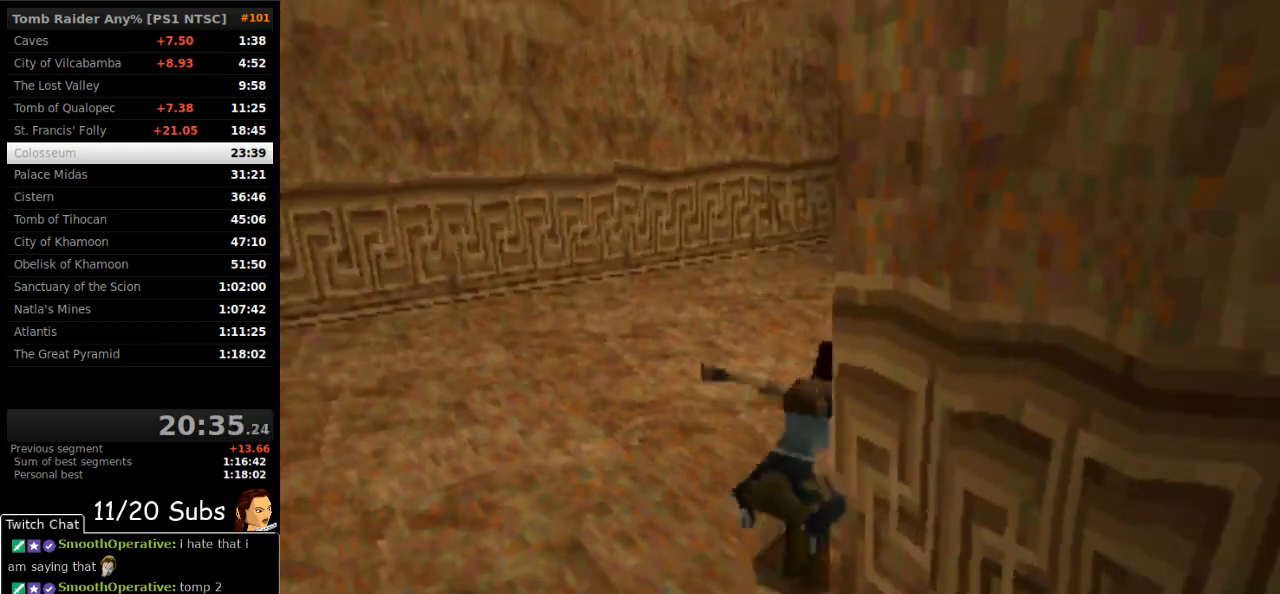
{"buttons": ["DPAD_UP", "DPAD_RIGHT"], "right_stick": "center", "events": [[183, "SQUARE", "up"]]}
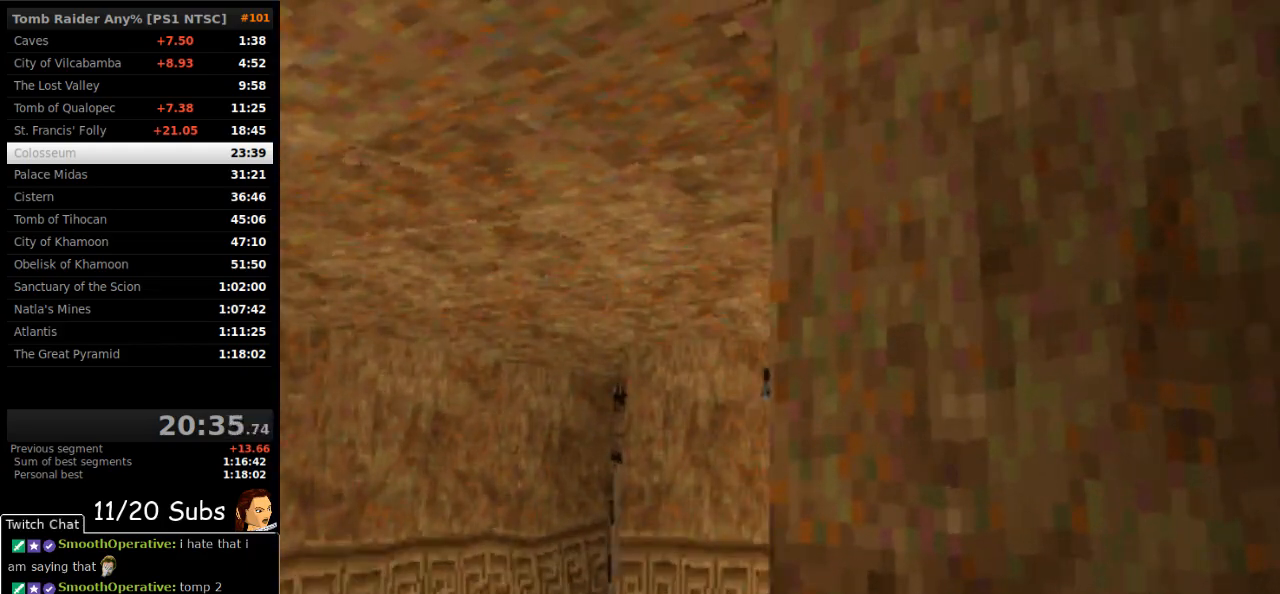
{"buttons": ["DPAD_UP", "DPAD_LEFT"], "right_stick": "center", "events": [[433, "DPAD_RIGHT", "up"], [483, "DPAD_LEFT", "down"]]}
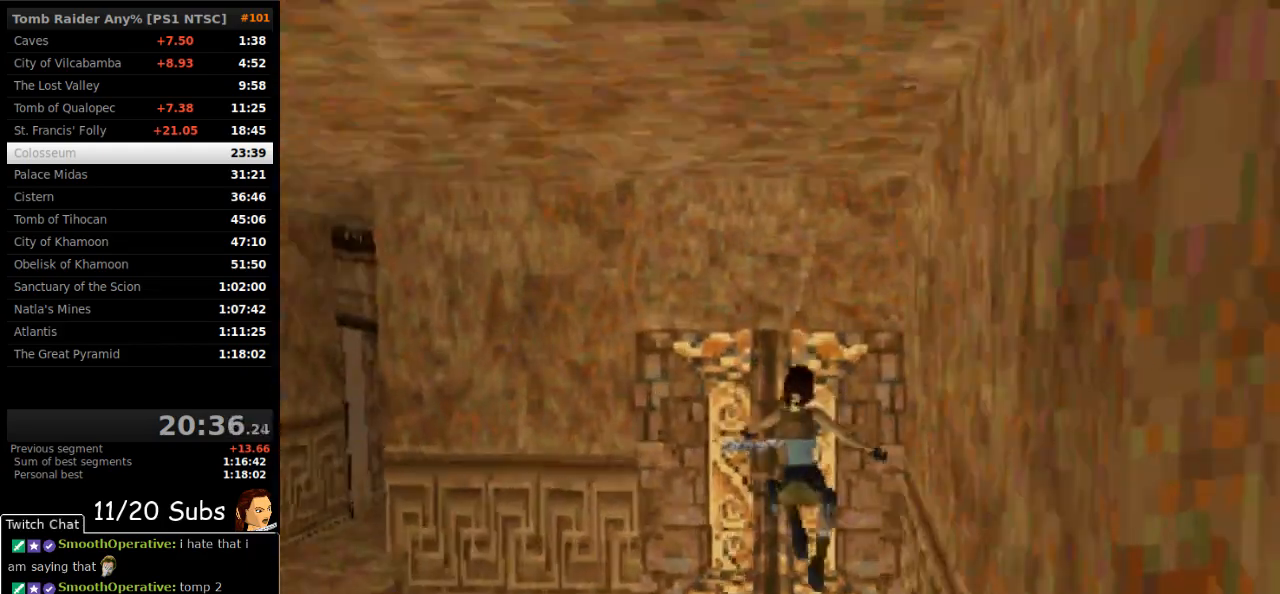
{"buttons": ["CROSS"], "right_stick": "center", "events": [[67, "CROSS", "down"], [467, "DPAD_LEFT", "up"], [483, "DPAD_UP", "up"]]}
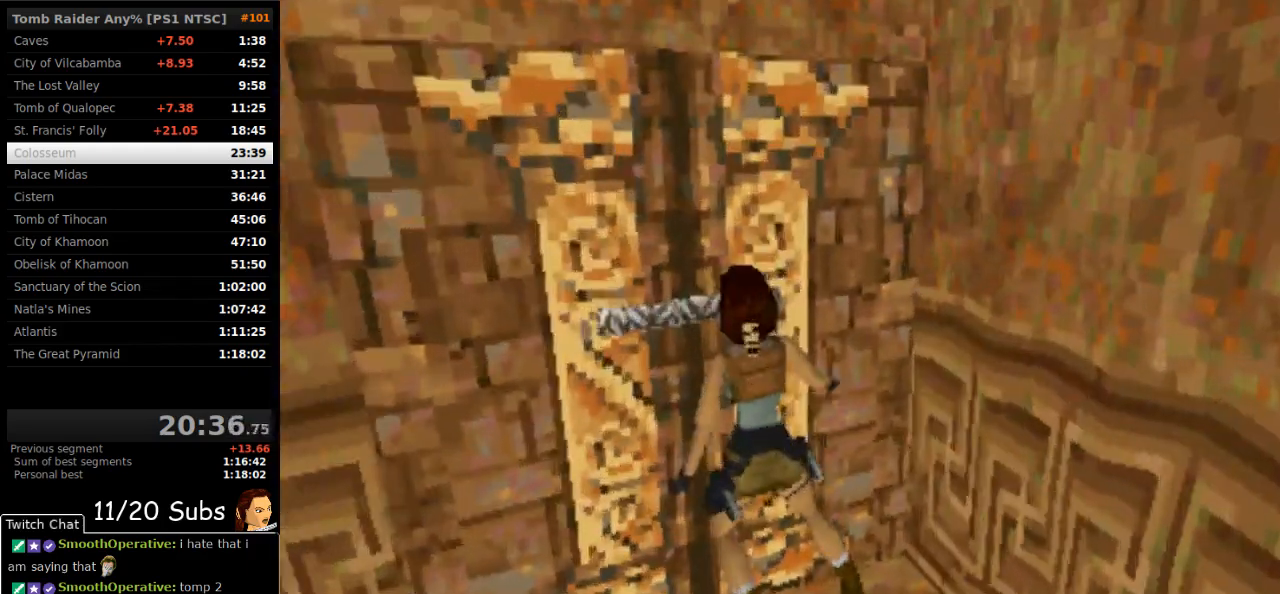
{"buttons": ["DPAD_DOWN", "DPAD_RIGHT"], "right_stick": "center", "events": [[317, "CROSS", "up"], [383, "DPAD_DOWN", "down"], [400, "DPAD_RIGHT", "down"]]}
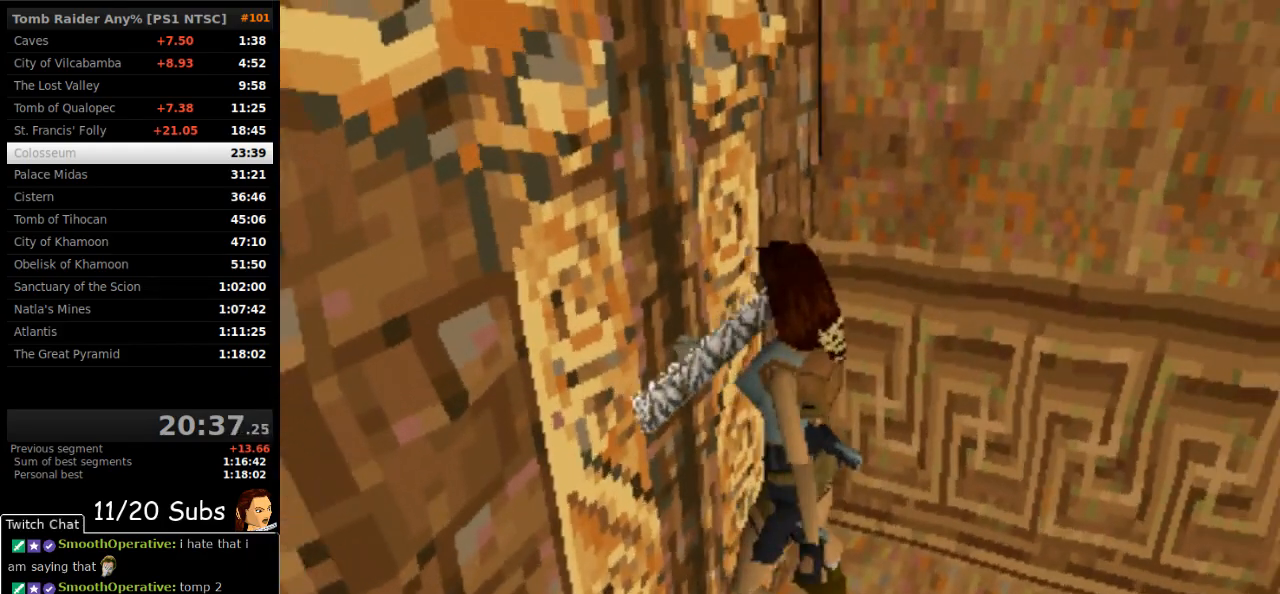
{"buttons": ["DPAD_DOWN", "DPAD_RIGHT"], "right_stick": "center", "events": []}
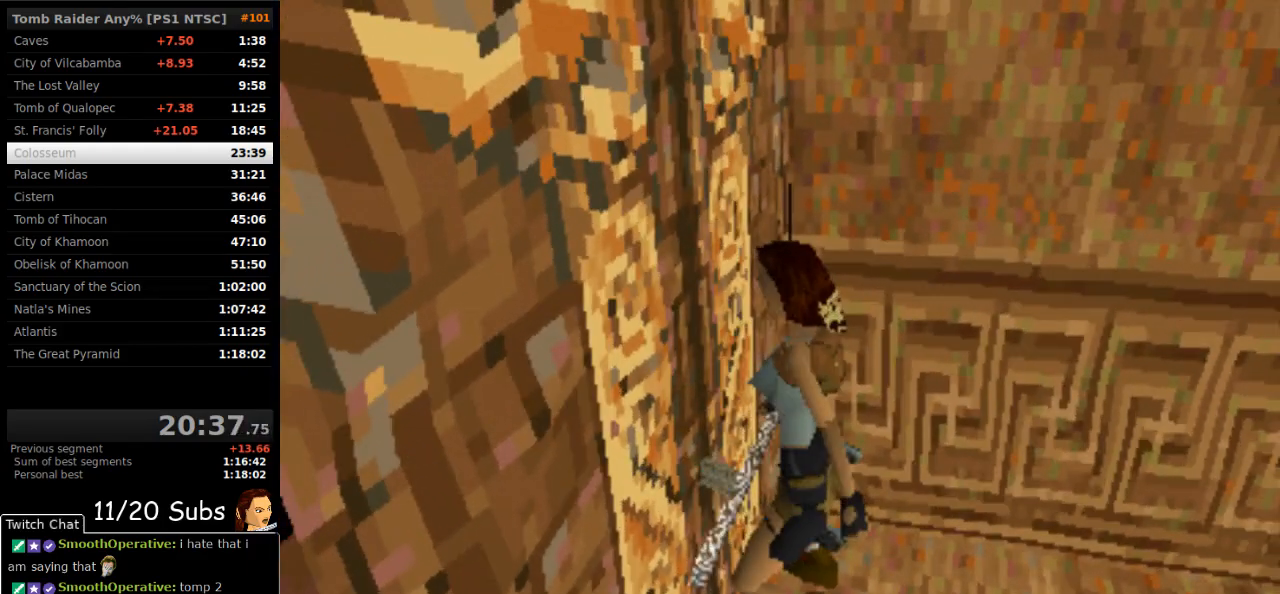
{"buttons": ["TRIANGLE", "DPAD_DOWN", "DPAD_RIGHT"], "right_stick": "center", "events": [[500, "TRIANGLE", "down"]]}
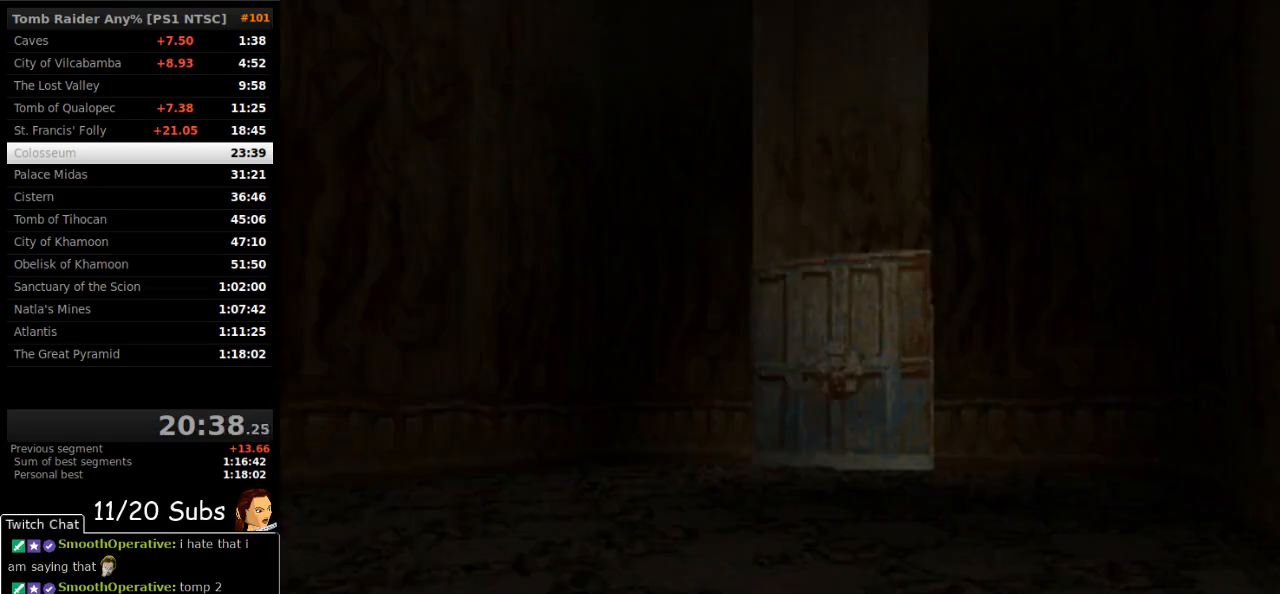
{"buttons": ["DPAD_UP", "DPAD_RIGHT"], "right_stick": "center", "events": [[117, "DPAD_DOWN", "up"], [150, "TRIANGLE", "up"], [300, "DPAD_UP", "down"]]}
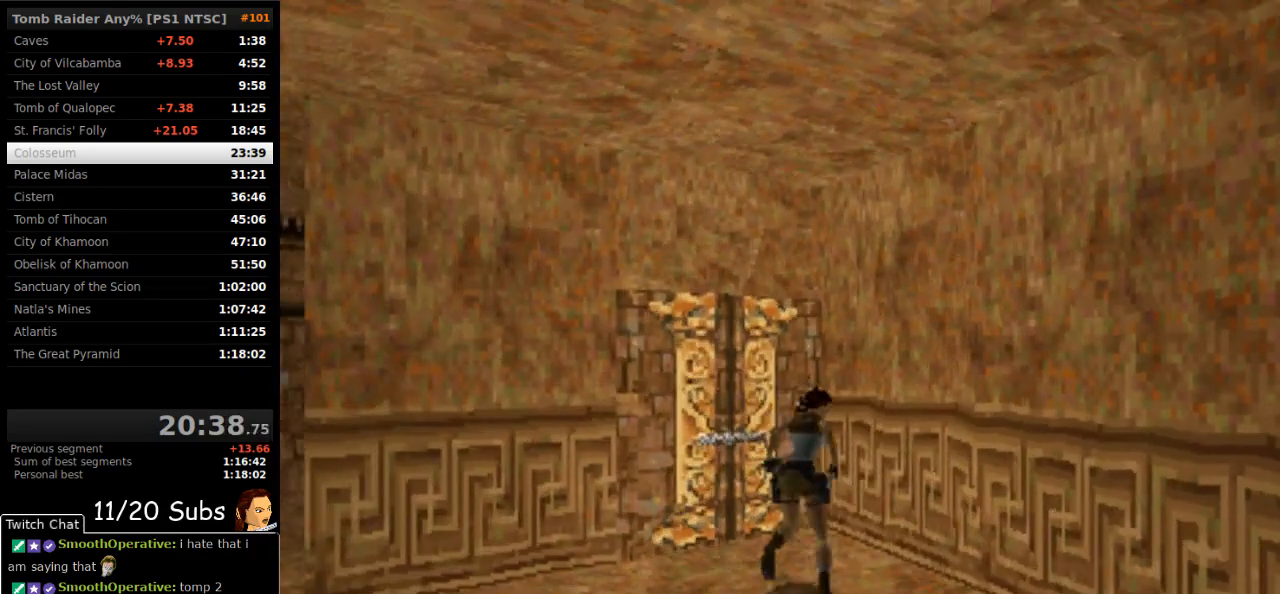
{"buttons": ["DPAD_UP", "DPAD_RIGHT"], "right_stick": "center", "events": [[433, "R2", "down"], [483, "R2", "up"]]}
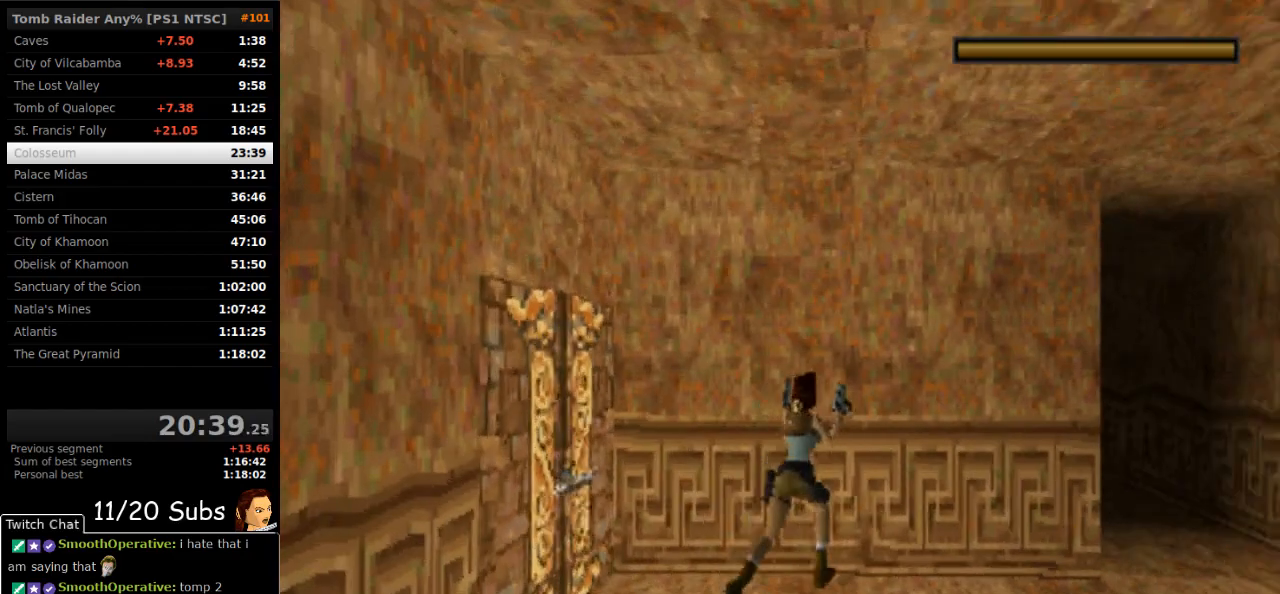
{"buttons": ["DPAD_UP", "DPAD_LEFT"], "right_stick": "center", "events": [[133, "DPAD_RIGHT", "up"], [300, "TRIANGLE", "down"], [417, "DPAD_LEFT", "down"], [433, "TRIANGLE", "up"]]}
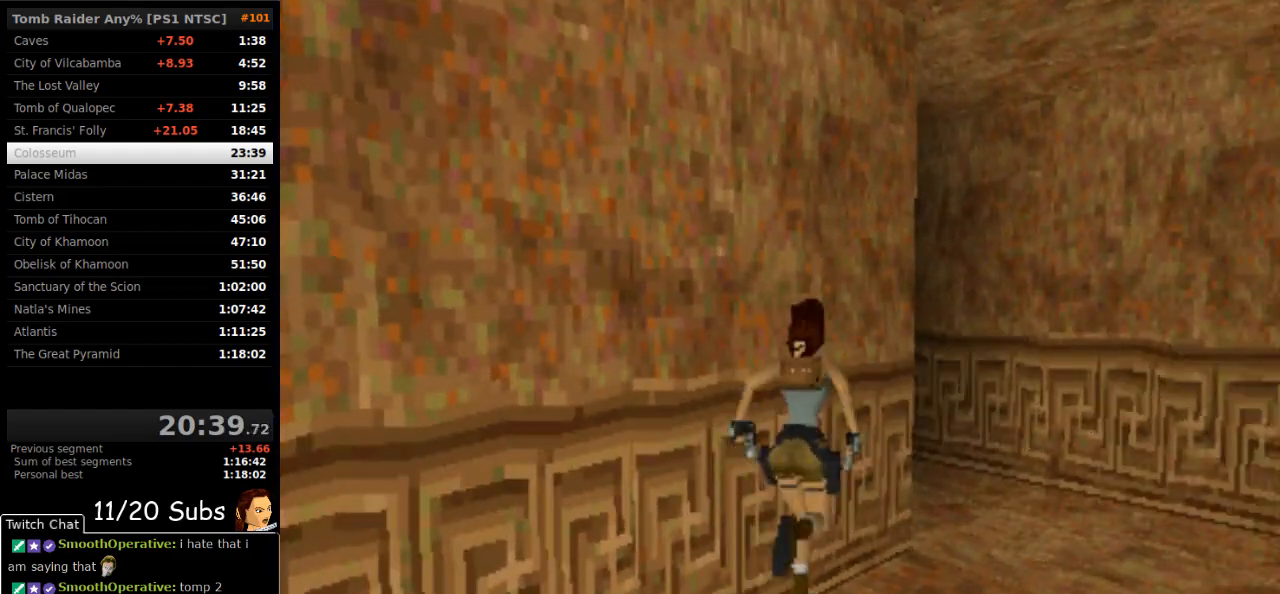
{"buttons": ["DPAD_UP", "DPAD_LEFT"], "right_stick": "center", "events": []}
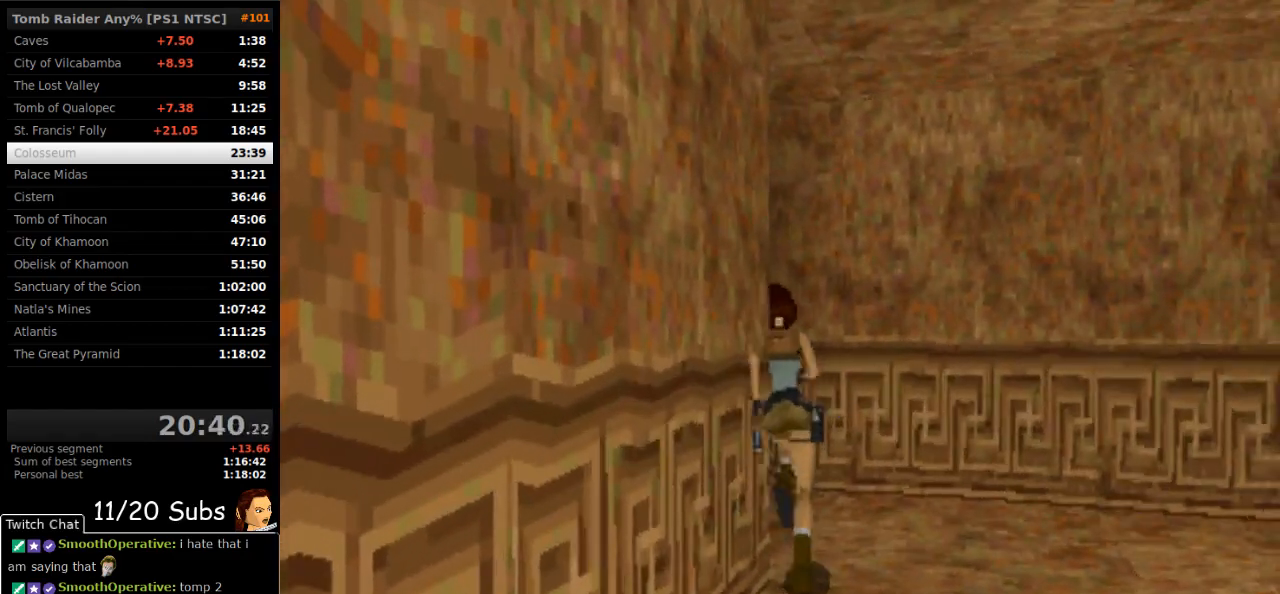
{"buttons": ["SQUARE", "DPAD_UP"], "right_stick": "center", "events": [[317, "SQUARE", "down"], [333, "DPAD_LEFT", "up"]]}
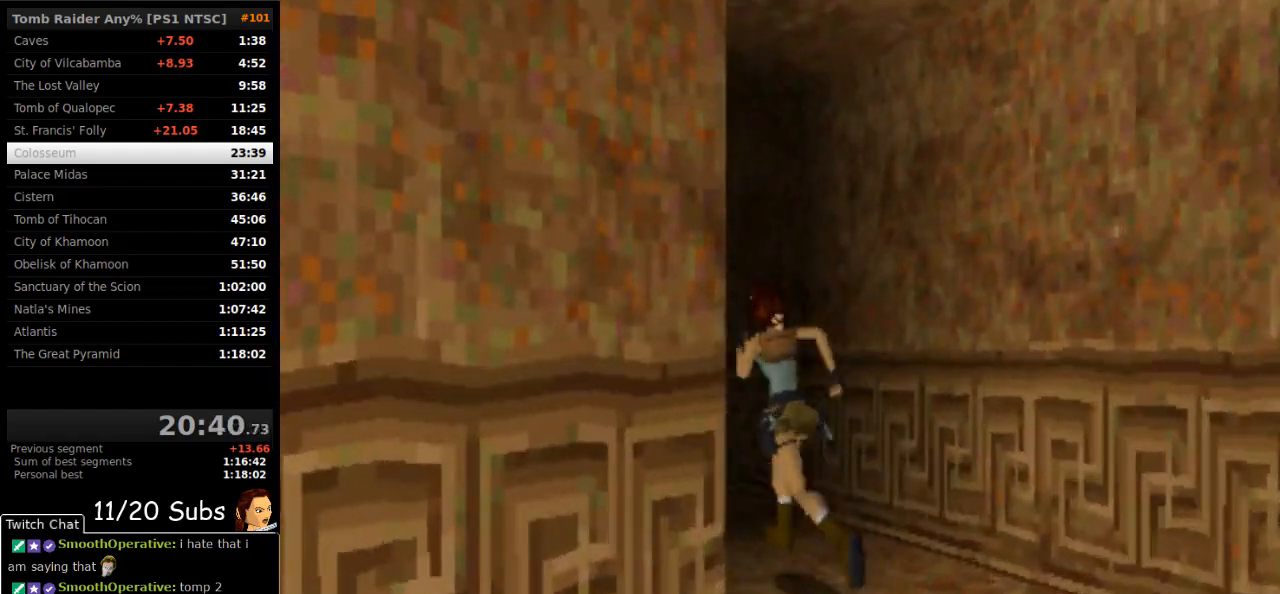
{"buttons": ["SQUARE", "DPAD_UP", "DPAD_LEFT"], "right_stick": "center", "events": [[350, "DPAD_LEFT", "down"]]}
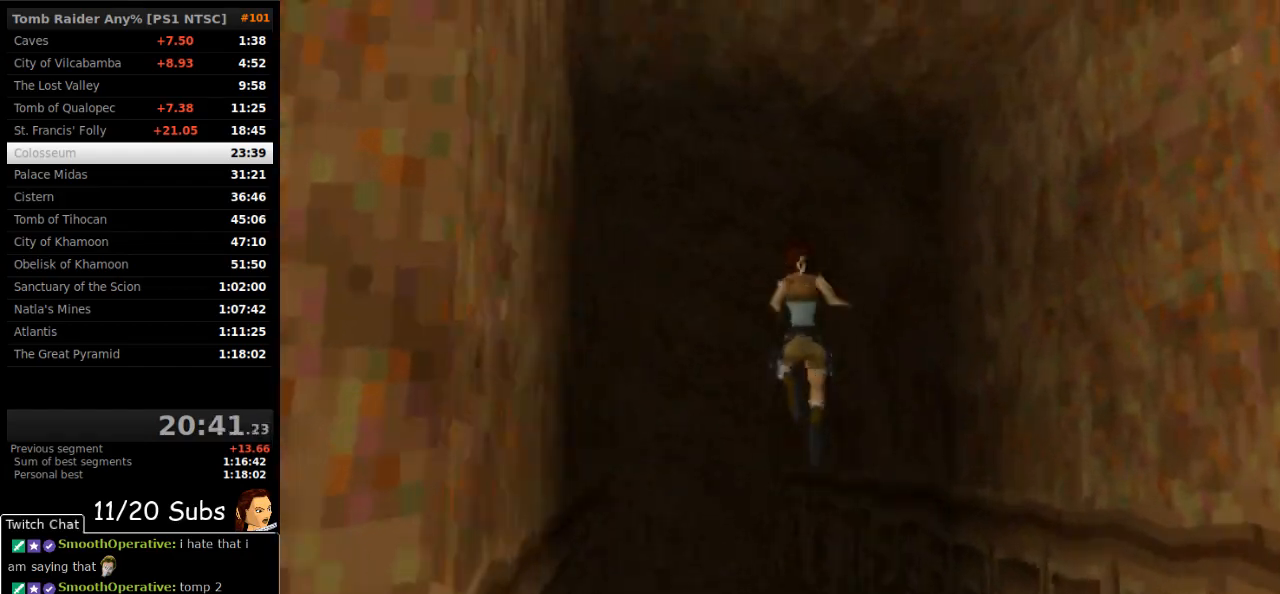
{"buttons": ["DPAD_UP"], "right_stick": "center", "events": [[50, "SQUARE", "up"], [383, "DPAD_LEFT", "up"]]}
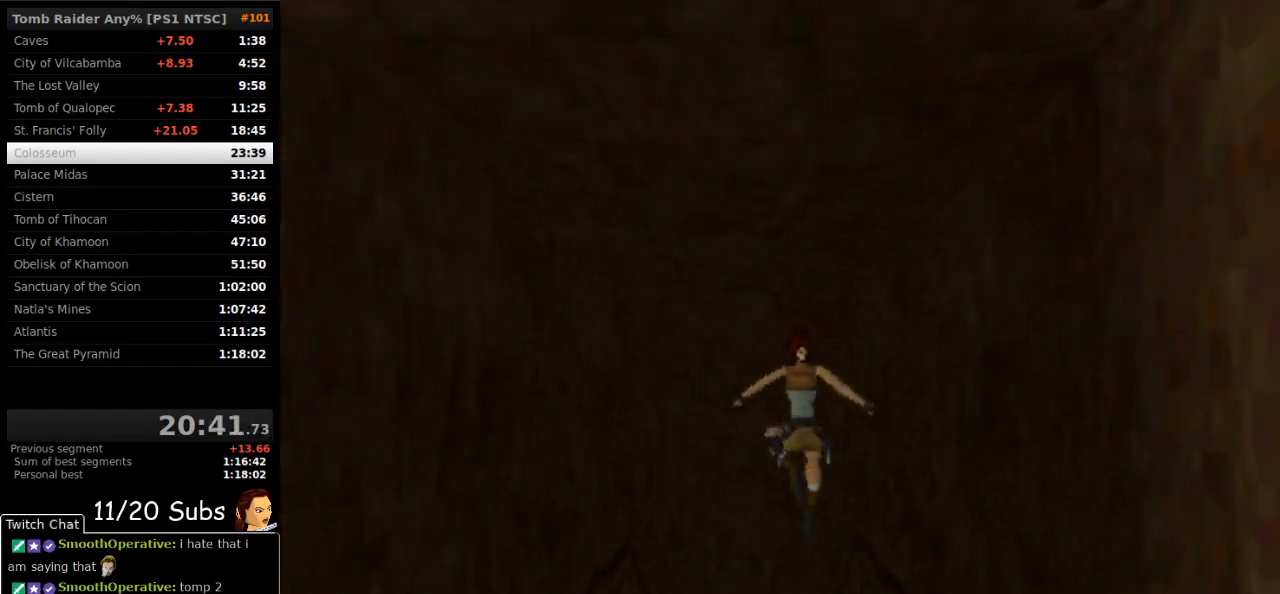
{"buttons": [], "right_stick": "center", "events": [[383, "DPAD_UP", "up"]]}
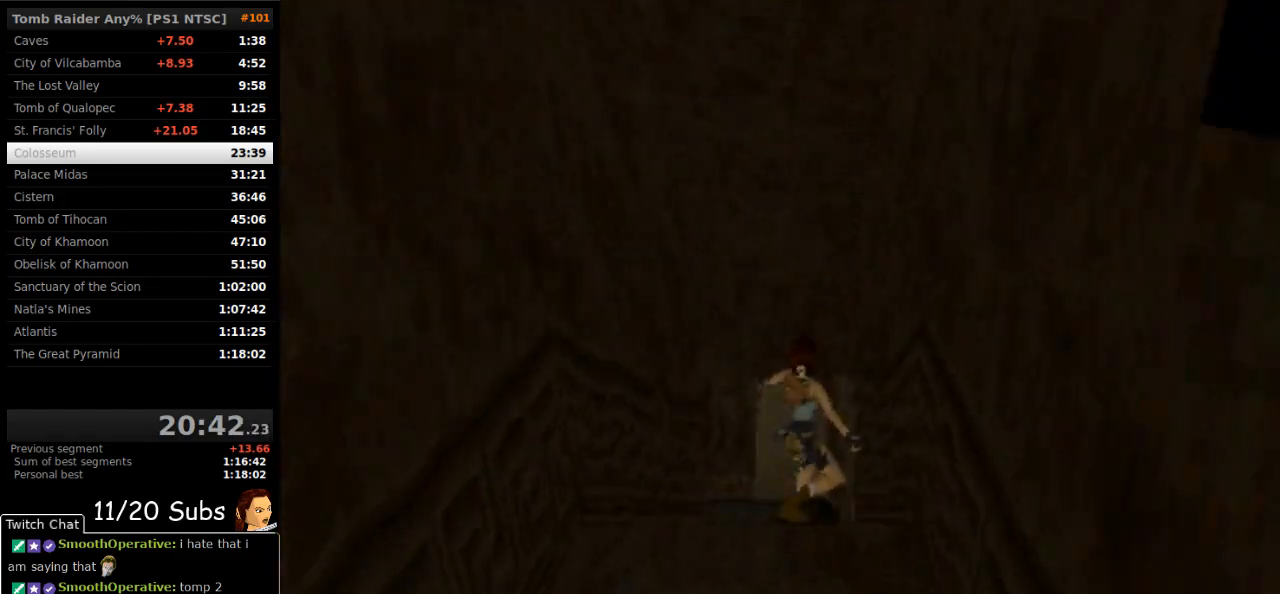
{"buttons": [], "right_stick": "center", "events": []}
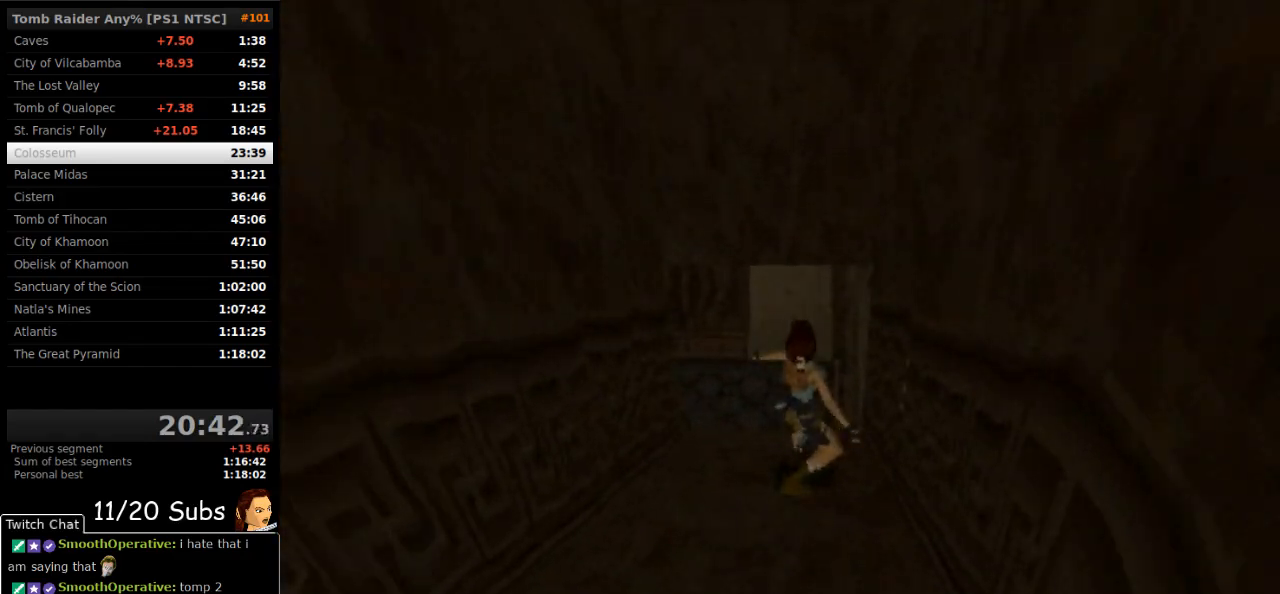
{"buttons": ["SQUARE", "DPAD_UP"], "right_stick": "center", "events": [[467, "SQUARE", "down"], [500, "DPAD_UP", "down"]]}
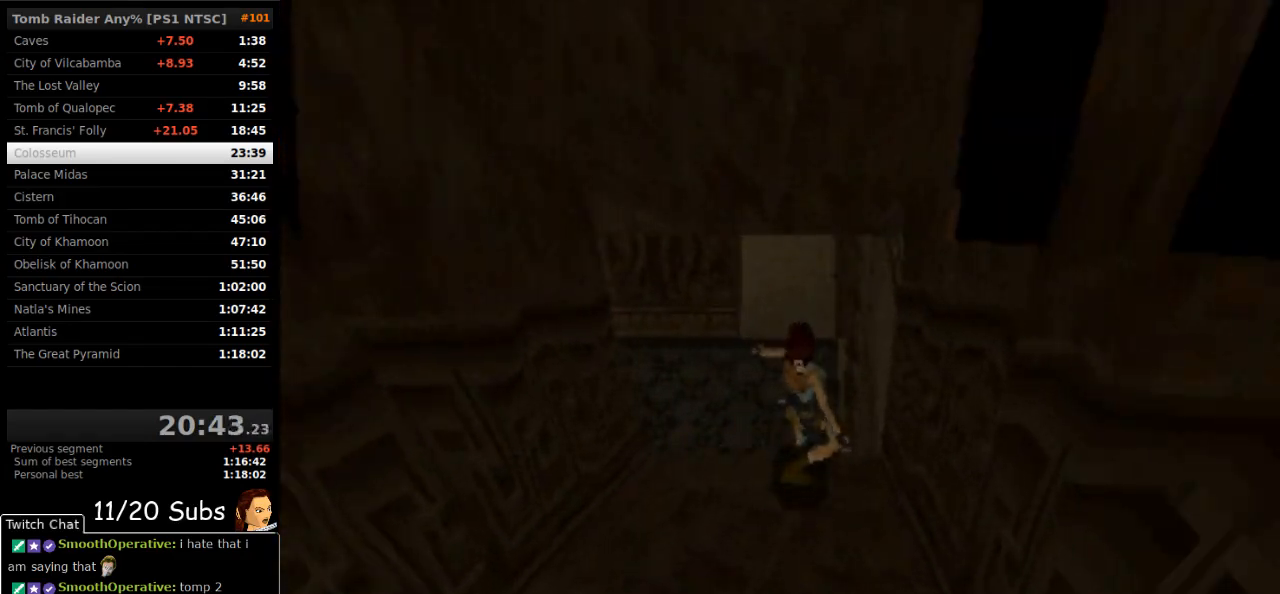
{"buttons": ["DPAD_UP"], "right_stick": "center", "events": [[83, "TRIANGLE", "down"], [267, "SQUARE", "up"], [283, "TRIANGLE", "up"]]}
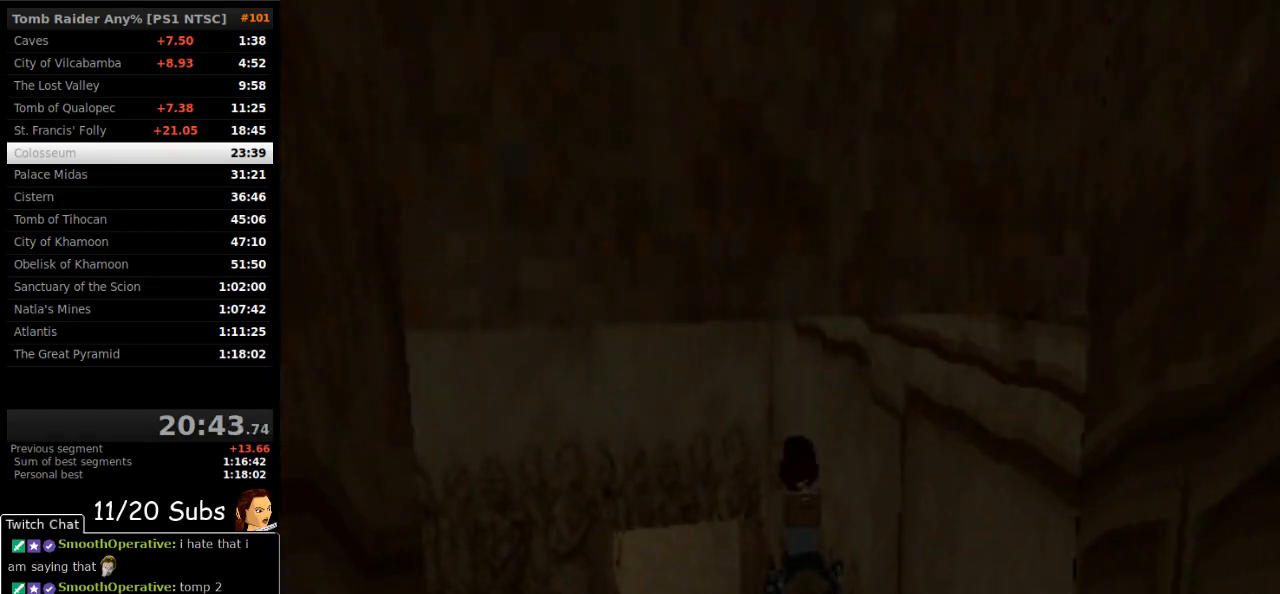
{"buttons": ["DPAD_UP"], "right_stick": "center", "events": []}
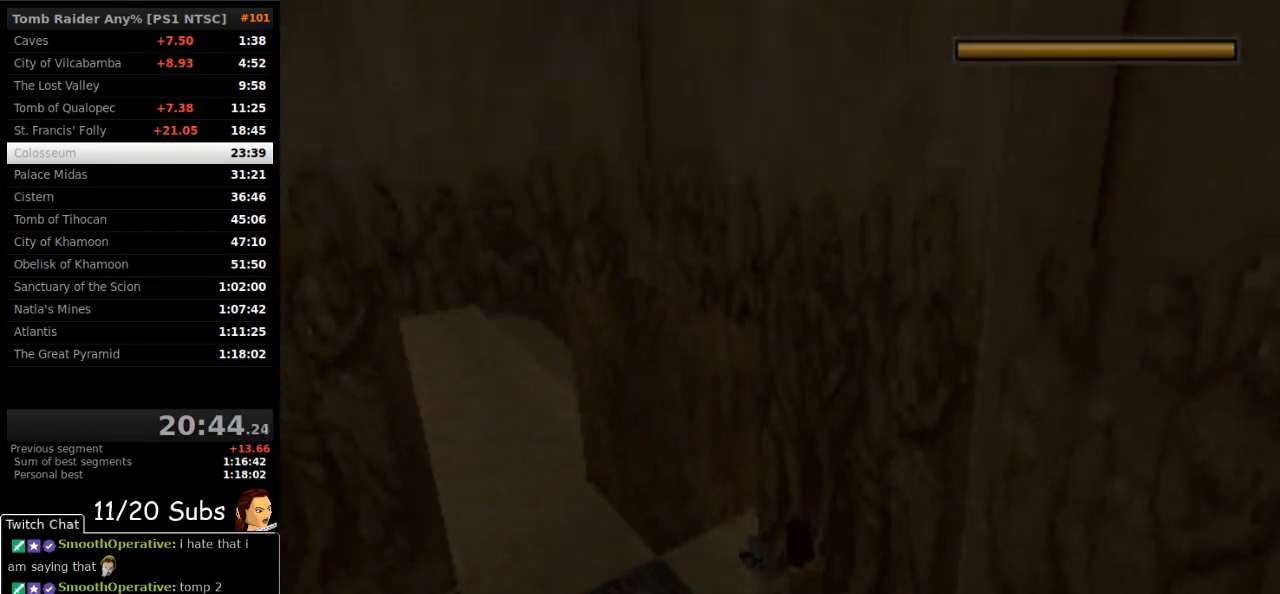
{"buttons": ["SQUARE", "DPAD_UP"], "right_stick": "center", "events": [[150, "SQUARE", "down"]]}
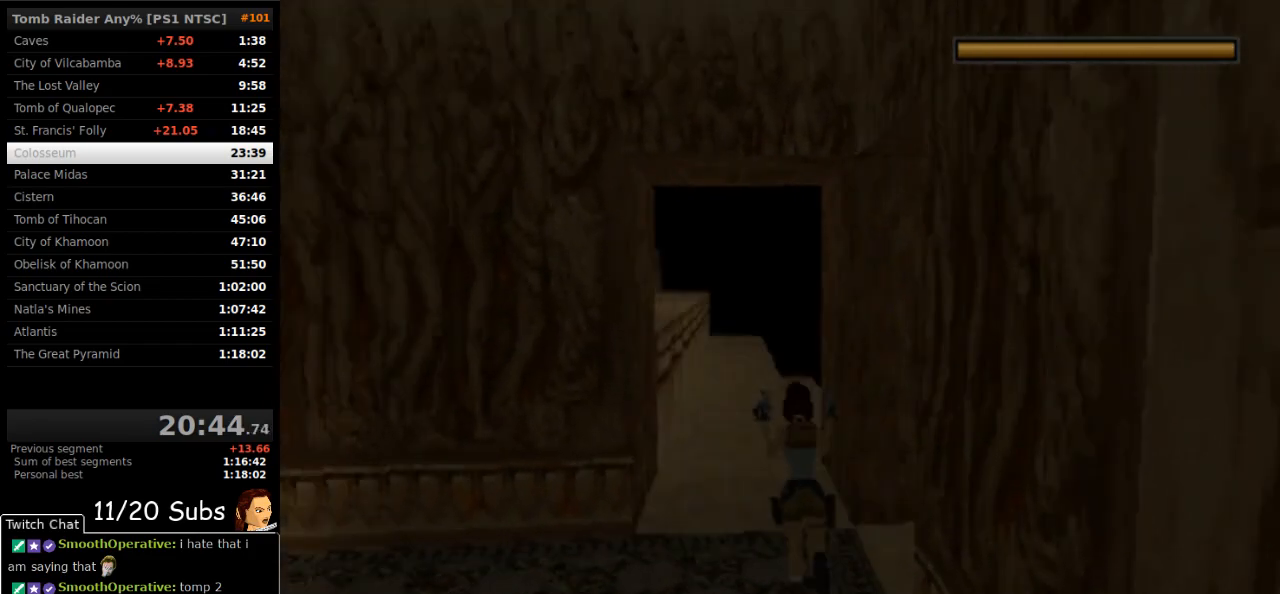
{"buttons": ["DPAD_UP"], "right_stick": "center", "events": [[250, "SQUARE", "up"]]}
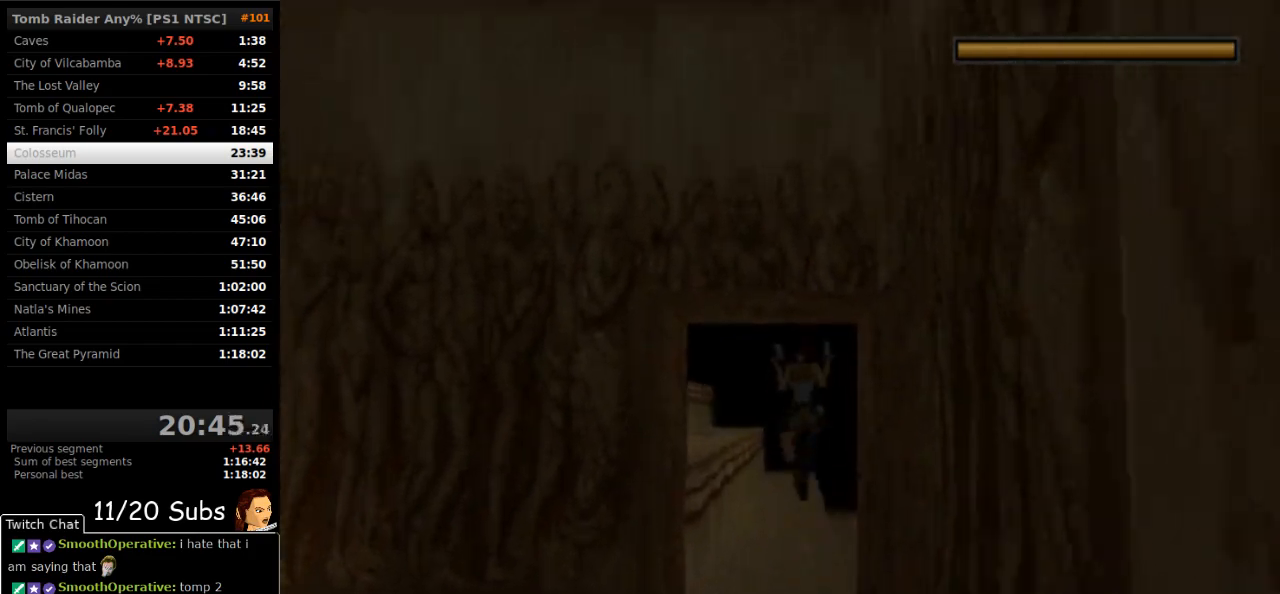
{"buttons": ["SQUARE", "DPAD_UP", "DPAD_RIGHT"], "right_stick": "center", "events": [[383, "SQUARE", "down"], [433, "DPAD_RIGHT", "down"]]}
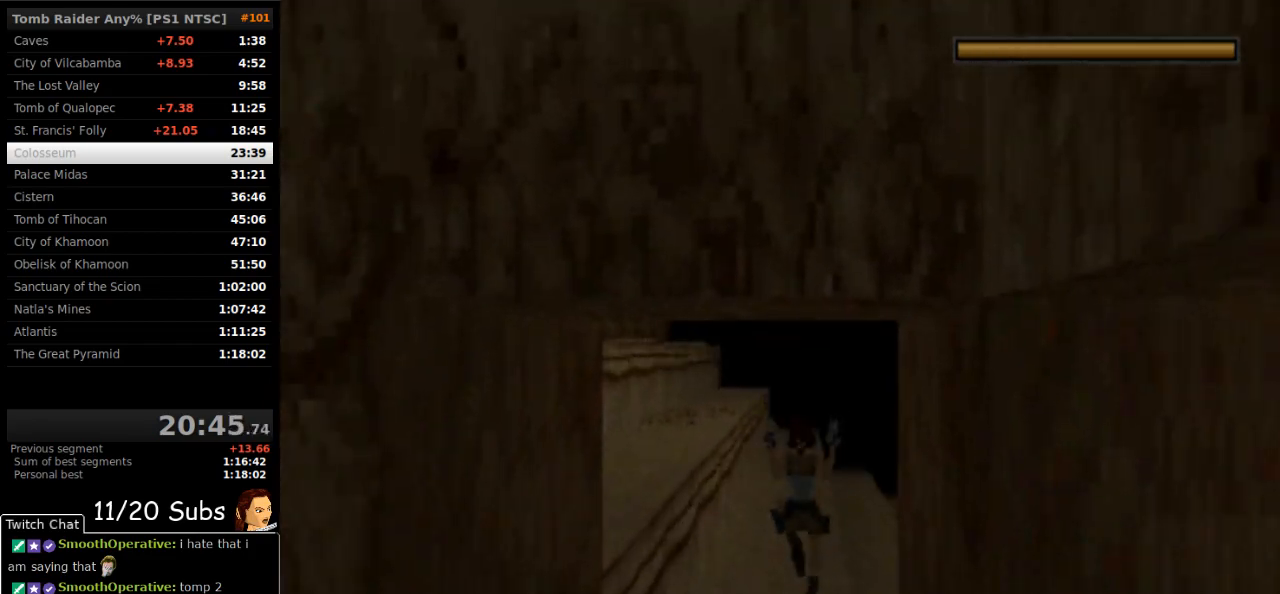
{"buttons": ["SQUARE", "DPAD_UP"], "right_stick": "center", "events": [[283, "DPAD_RIGHT", "up"]]}
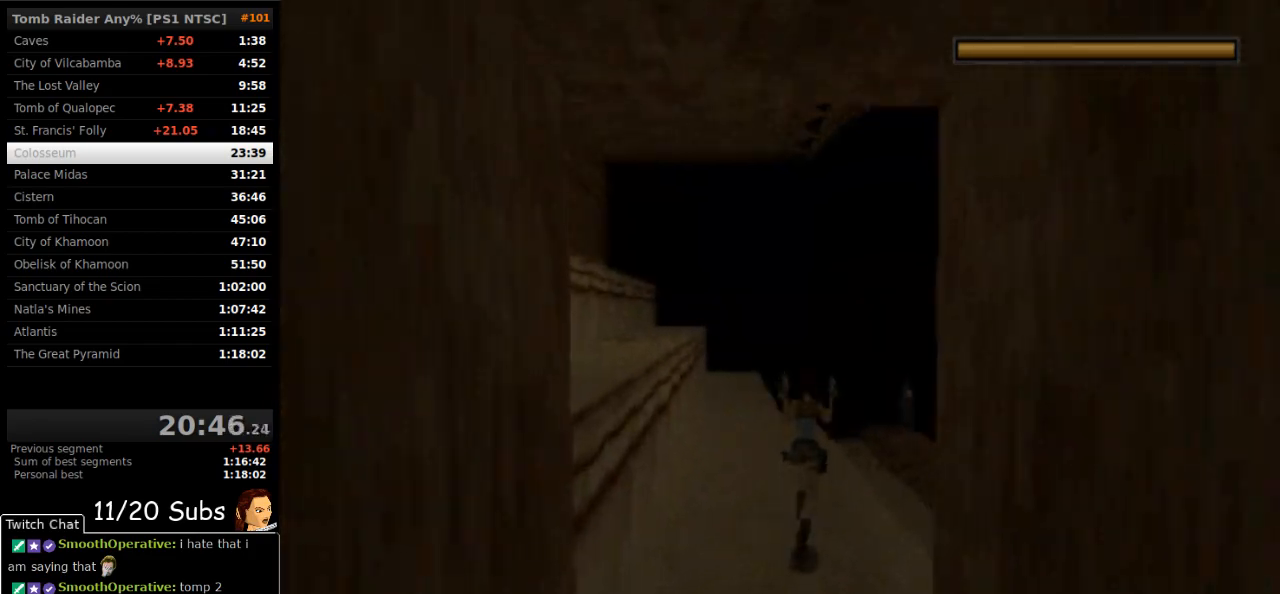
{"buttons": ["SQUARE", "DPAD_UP"], "right_stick": "center", "events": []}
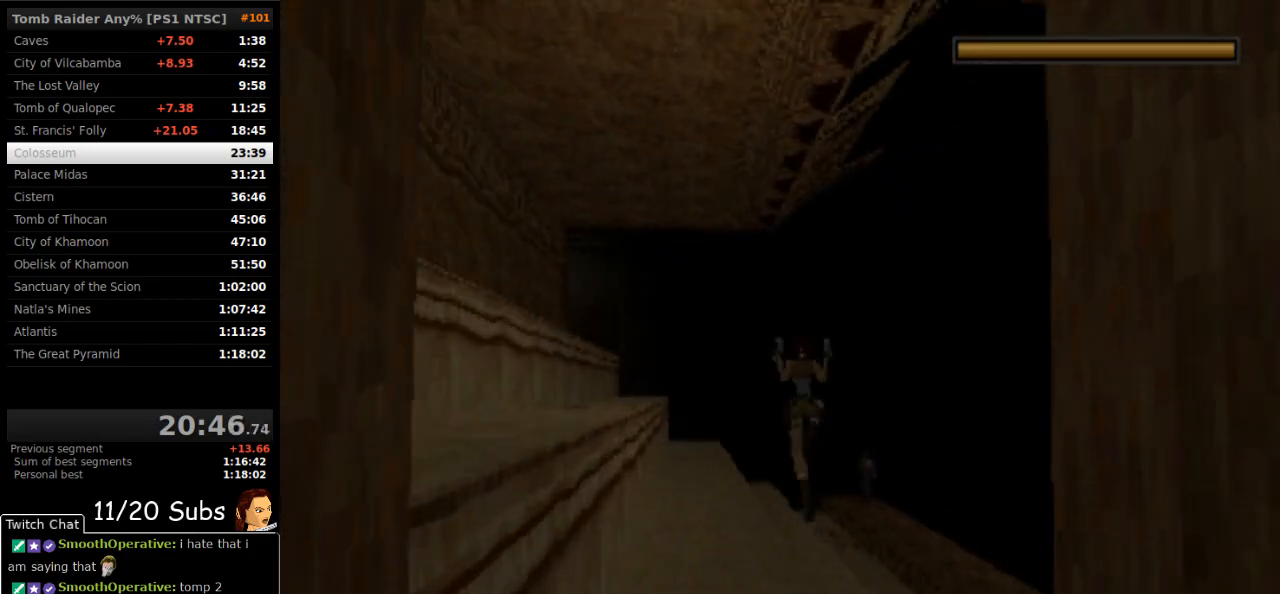
{"buttons": ["CROSS", "SQUARE", "DPAD_UP"], "right_stick": "center", "events": [[233, "CROSS", "down"]]}
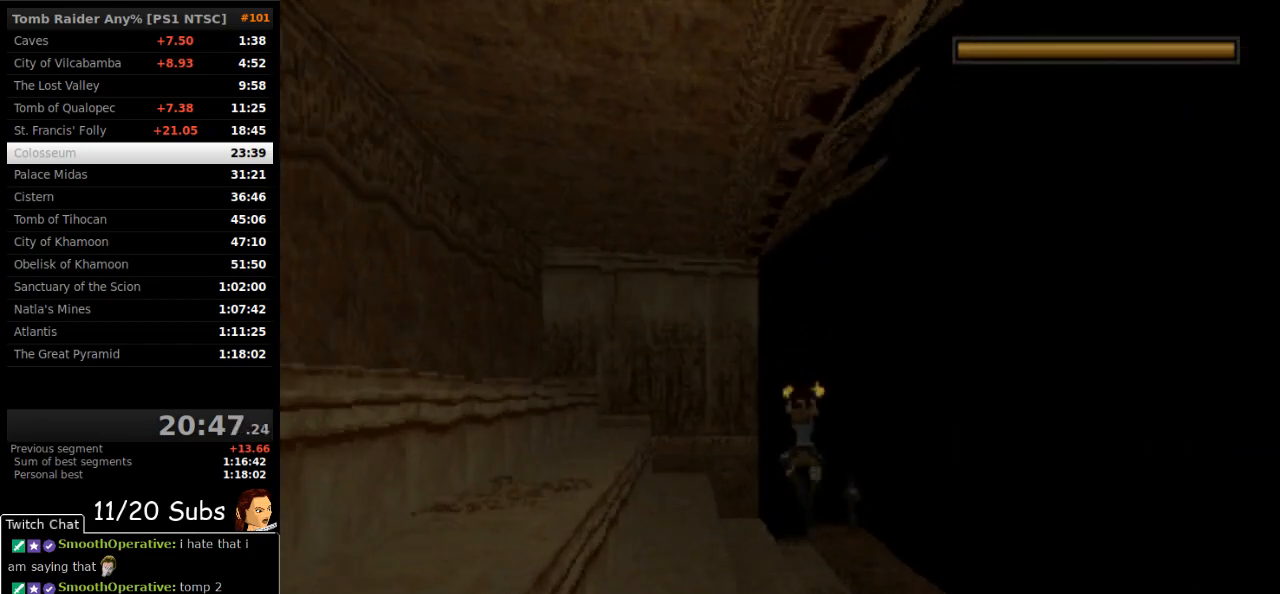
{"buttons": ["CROSS", "SQUARE", "DPAD_UP"], "right_stick": "center", "events": []}